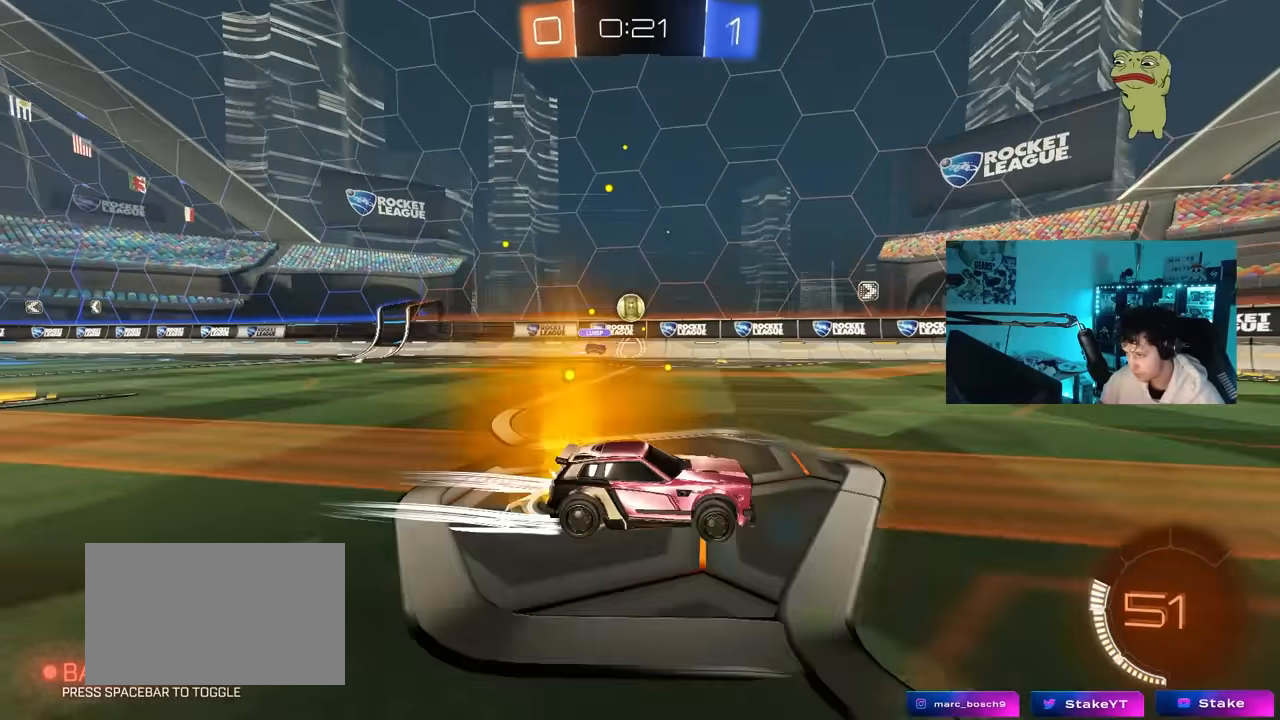
Gameplay with keyboard and mouse; each line is a JSON object with the keys and mouse buttons held at the frame after it. "events" lists presses ("down") and releases ("up") of "1", "2", "3", "4", "5", "a", "alt", "c", "caps_lock", "ctrl", "d", "e", "f", "g", "q", "r", "s", "shift", "space", "t", "tab", "v", "w", "x", "z", "mouse_left", "mouse_wheel" and "mouse_right" between this image and that frame as [ms after this image, input, new state], when the widget could be followed in between. "mouse_left", "mouse_wheel", "mouse_right" = the "left", "wheel", "right" buttons of the "mouse" list. No other keys are recorded. "wheel" means that the mouse wheel is clicked or scrolled. "mouse_move" is the direction in which the mouse moves at that frame (one of eight, or "still"), when it could be read.
{"keys": ["a", "w"], "mouse": [], "mouse_move": "still", "events": [[117, "a", "up"], [117, "mouse_left", "up"], [300, "a", "down"]]}
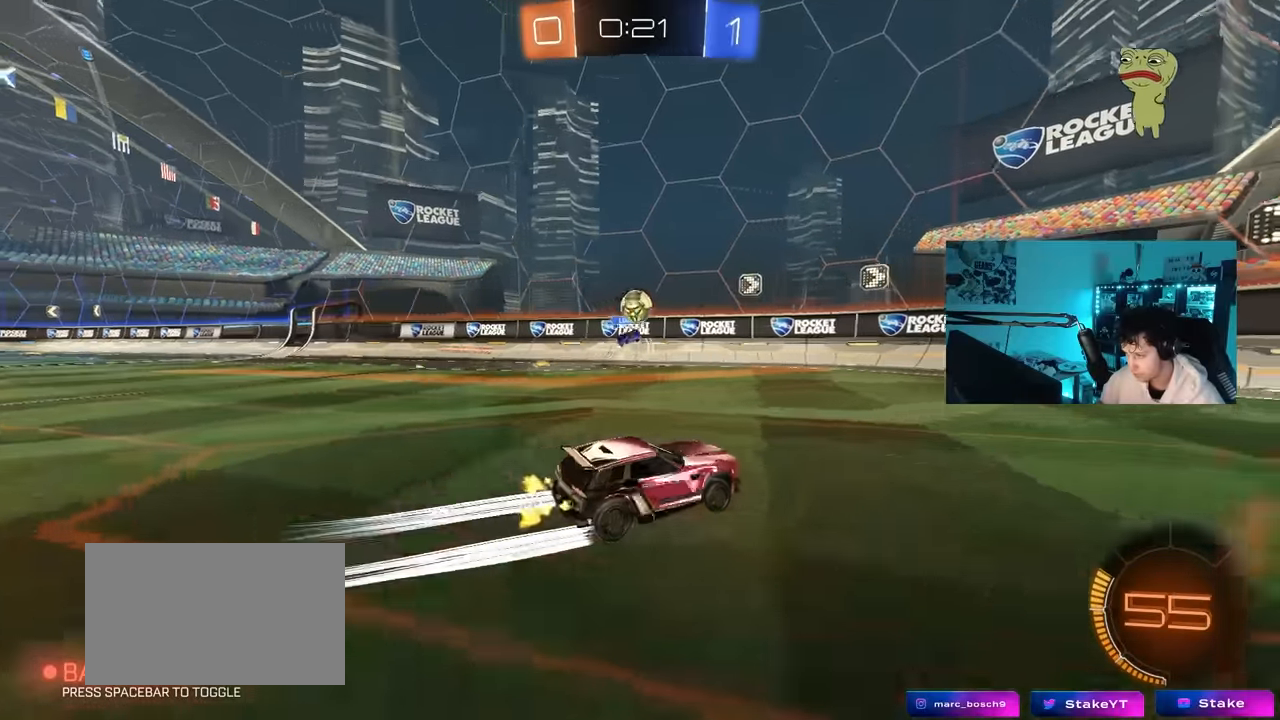
{"keys": ["d", "w"], "mouse": ["left"], "mouse_move": "still", "events": [[133, "a", "up"], [183, "d", "down"], [267, "mouse_left", "down"], [267, "shift", "down"], [317, "shift", "up"]]}
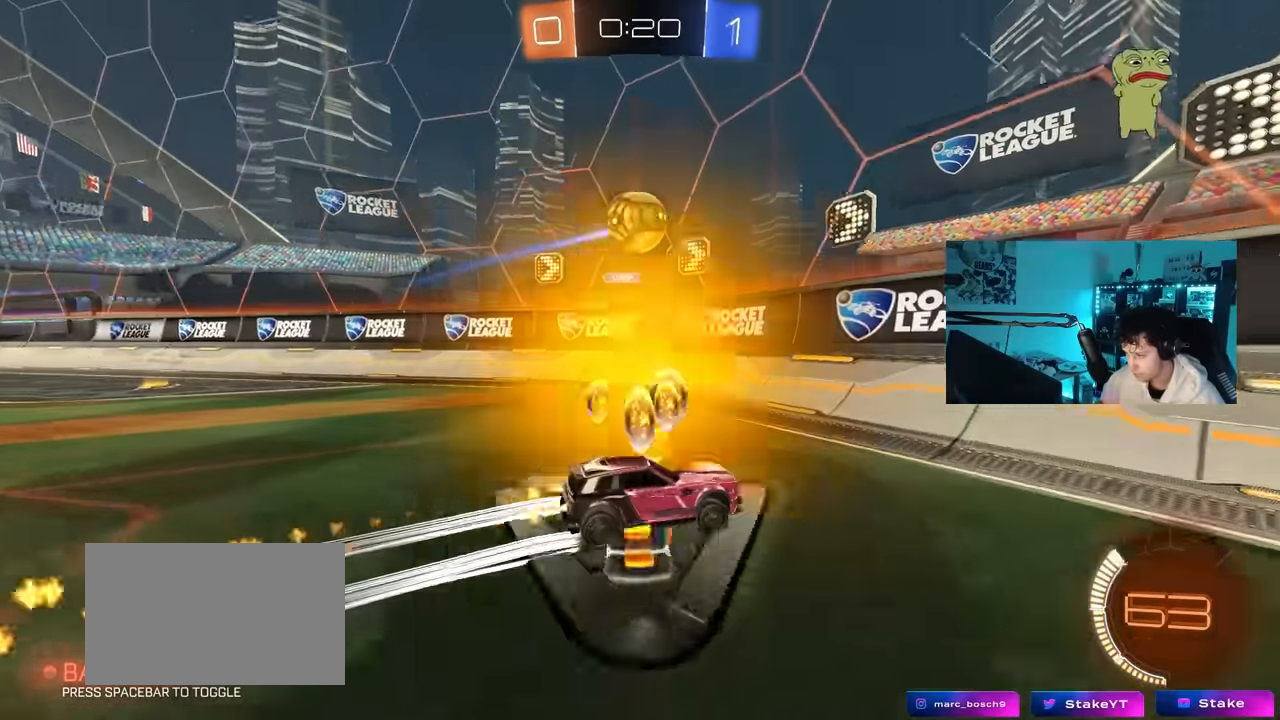
{"keys": ["d", "w"], "mouse": [], "mouse_move": "still", "events": [[100, "mouse_left", "up"], [283, "a", "down"], [333, "d", "up"], [383, "a", "up"], [467, "d", "down"]]}
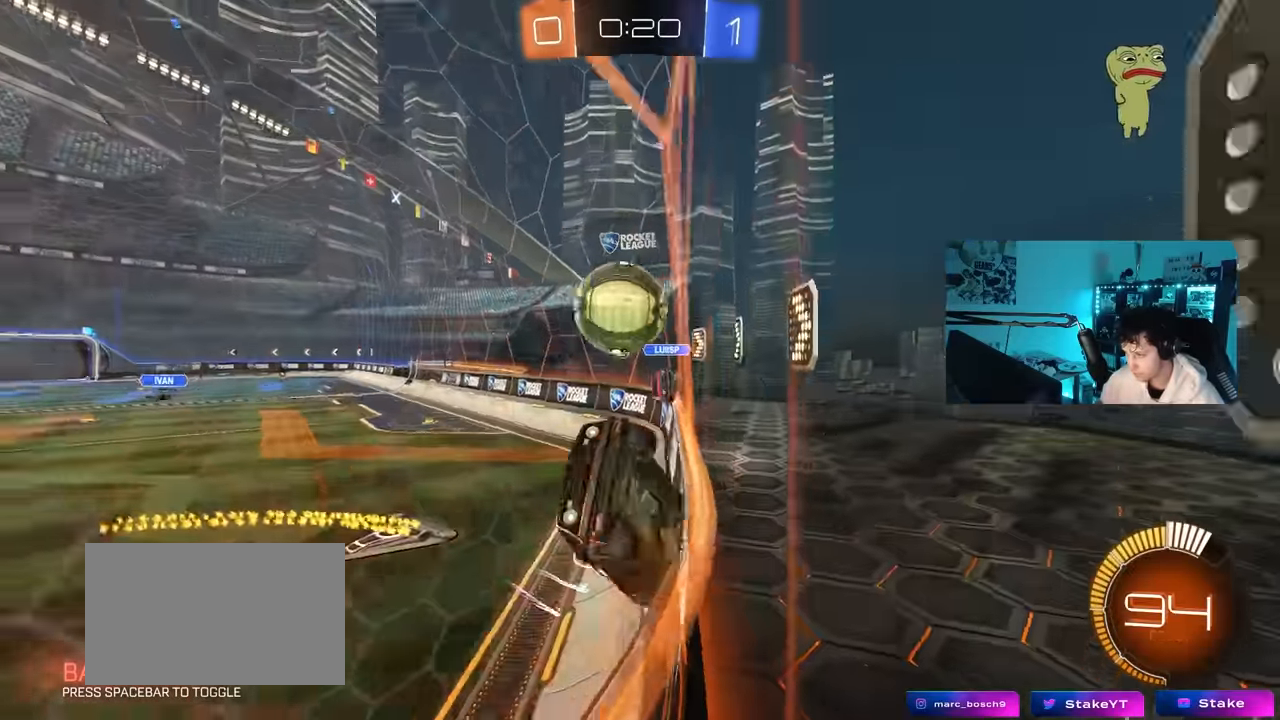
{"keys": ["d", "w"], "mouse": [], "mouse_move": "still", "events": [[17, "d", "up"], [117, "d", "down"], [200, "shift", "down"], [400, "shift", "up"]]}
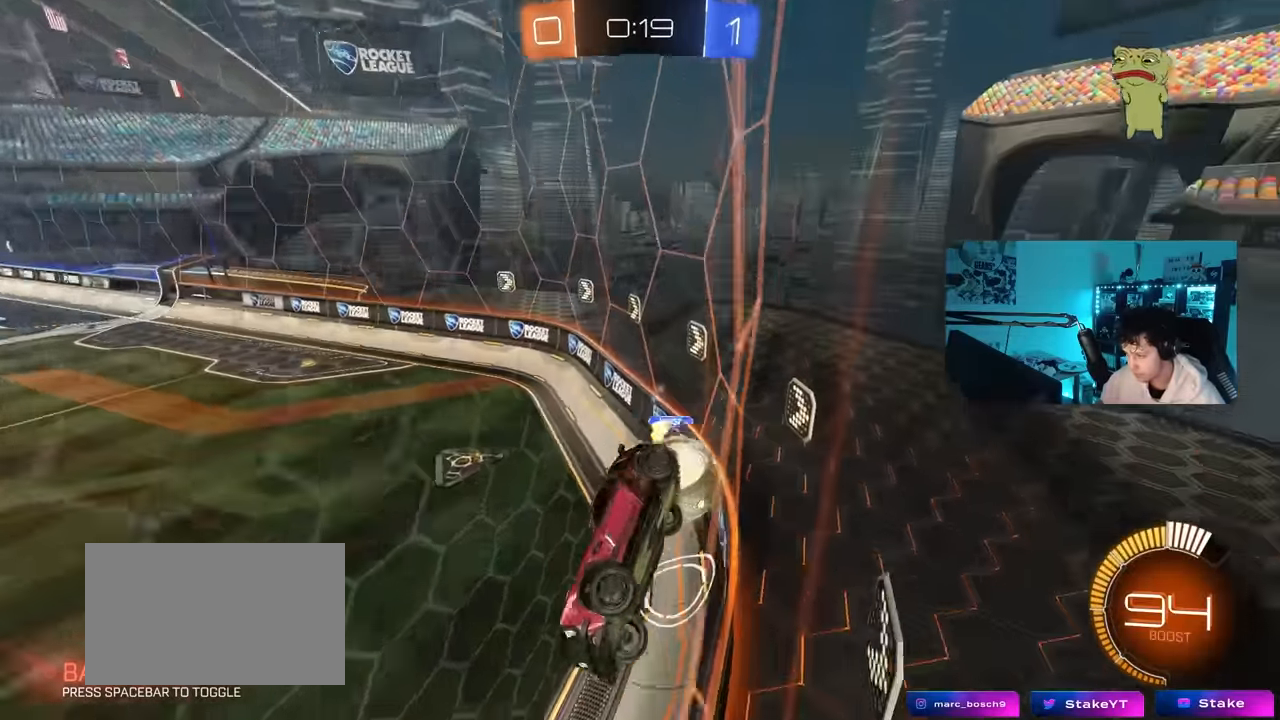
{"keys": ["a", "s"], "mouse": ["right"], "mouse_move": "down-left", "events": [[317, "a", "down"], [317, "d", "up"], [367, "s", "down"], [367, "w", "up"], [450, "mouse_right", "down"]]}
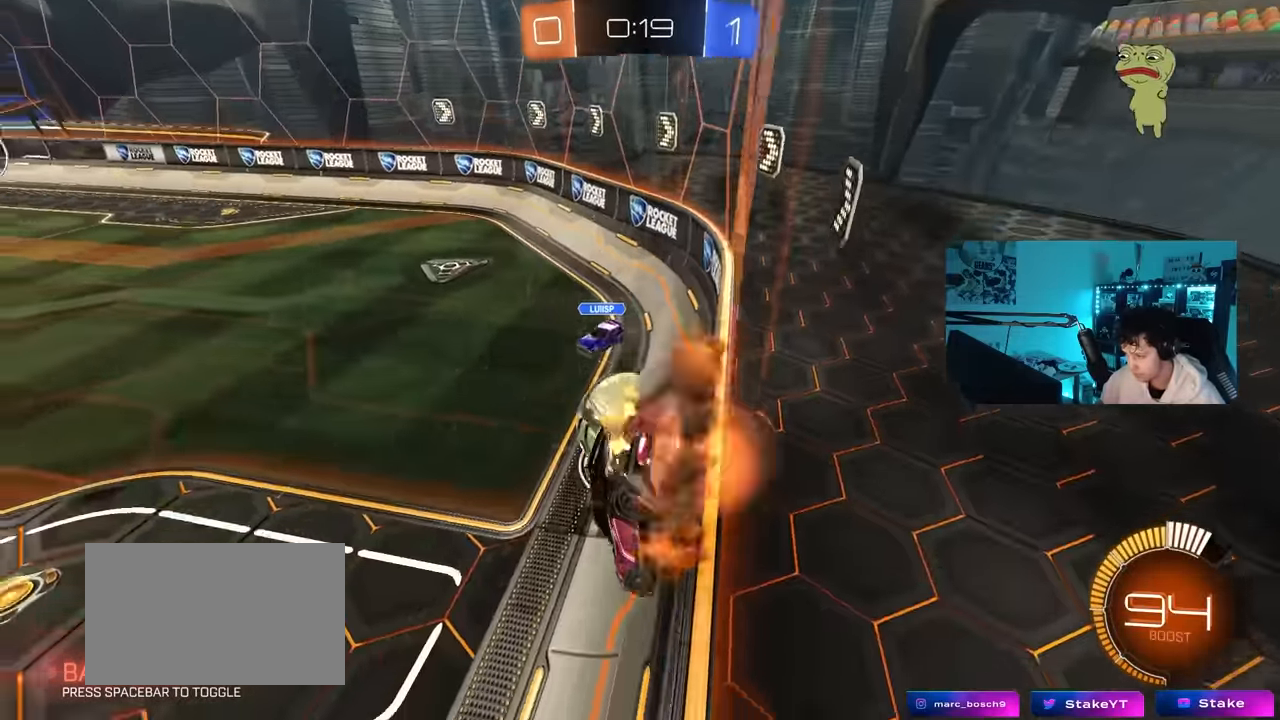
{"keys": ["d"], "mouse": ["left"], "mouse_move": "down-left", "events": [[100, "a", "up"], [150, "mouse_right", "up"], [183, "d", "down"], [283, "mouse_left", "down"], [433, "s", "up"]]}
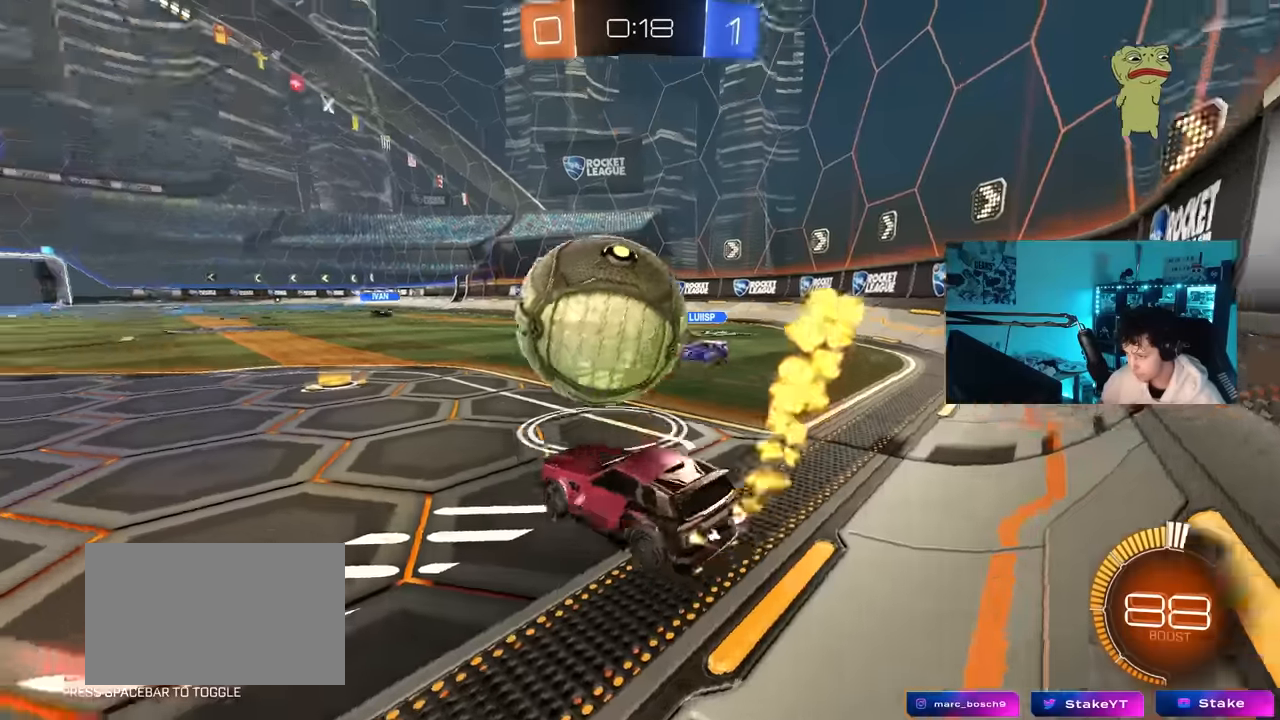
{"keys": ["w"], "mouse": ["left"], "mouse_move": "still", "events": [[17, "w", "down"], [67, "d", "up"], [167, "a", "down"], [300, "a", "up"], [300, "d", "down"], [483, "d", "up"]]}
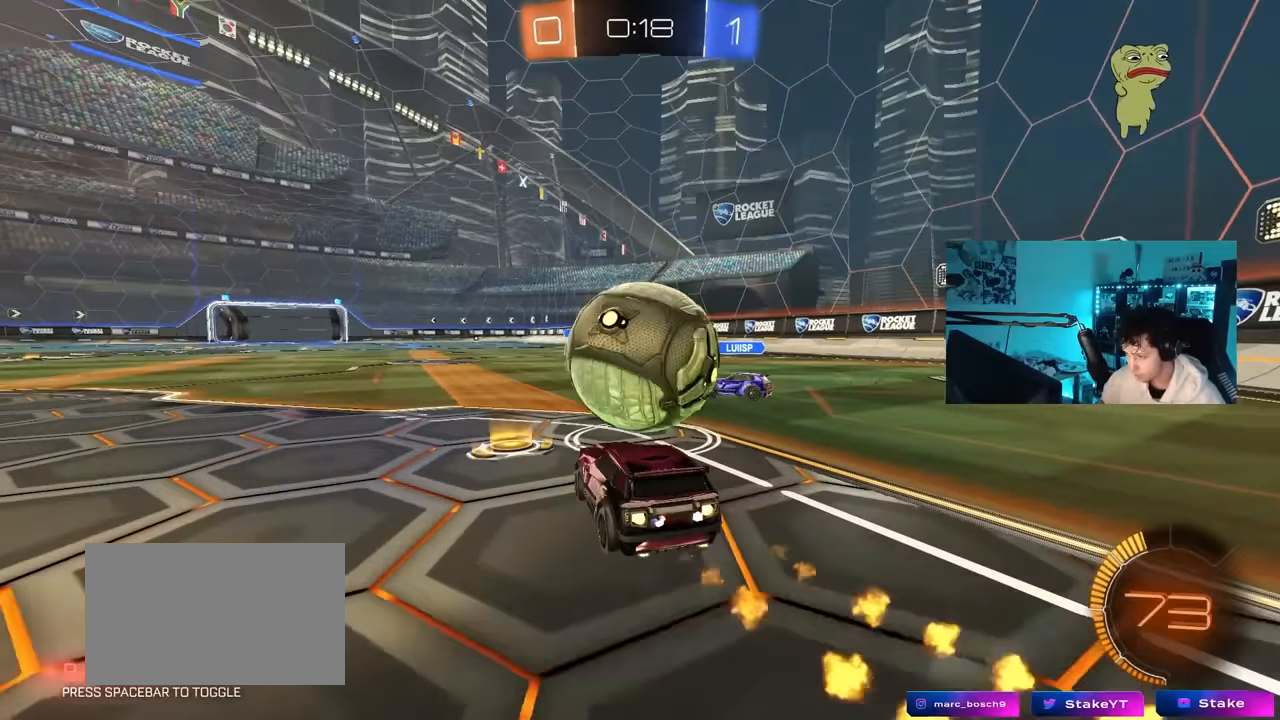
{"keys": ["a", "s", "shift"], "mouse": ["left", "right"], "mouse_move": "still", "events": [[83, "d", "down"], [117, "mouse_right", "down"], [133, "w", "up"], [167, "d", "up"], [217, "a", "down"], [217, "w", "down"], [267, "mouse_right", "up"], [267, "shift", "down"], [317, "mouse_right", "down"], [367, "s", "down"], [417, "w", "up"]]}
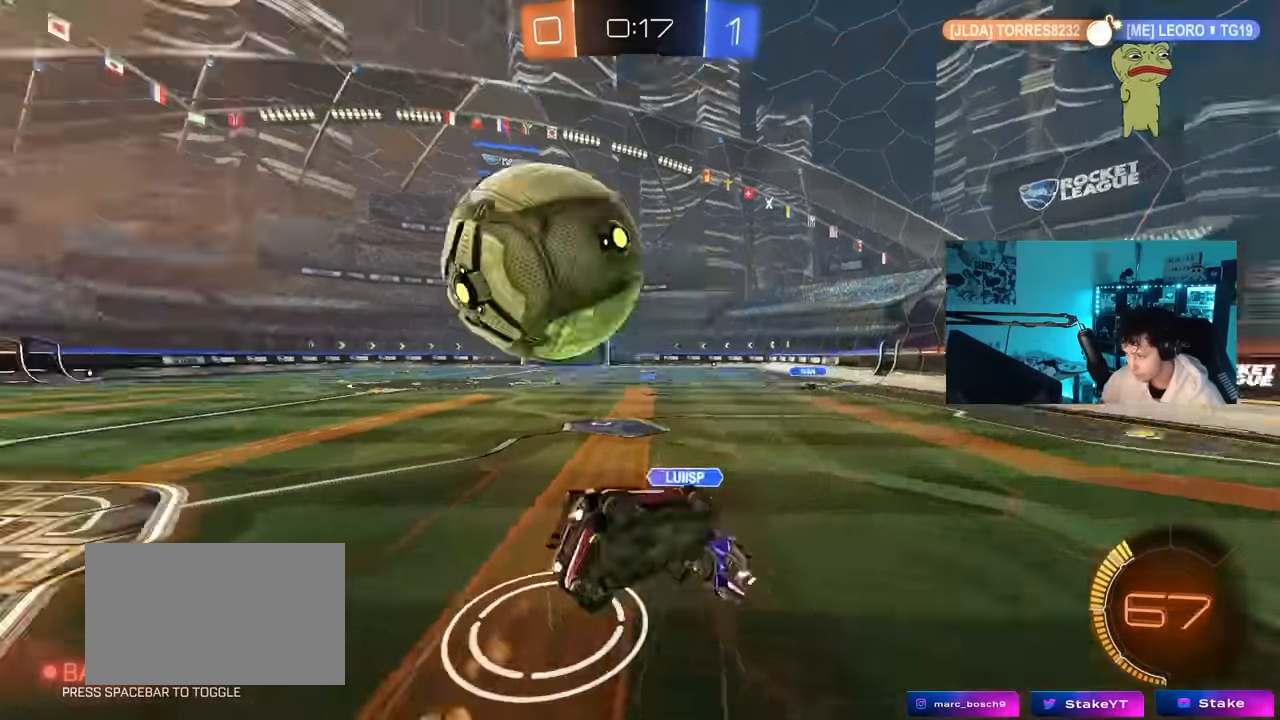
{"keys": ["a", "s", "shift", "space"], "mouse": ["left"], "mouse_move": "still", "events": [[50, "mouse_right", "up"], [183, "mouse_left", "up"], [383, "s", "up"], [383, "space", "down"], [467, "mouse_left", "down"], [467, "s", "down"]]}
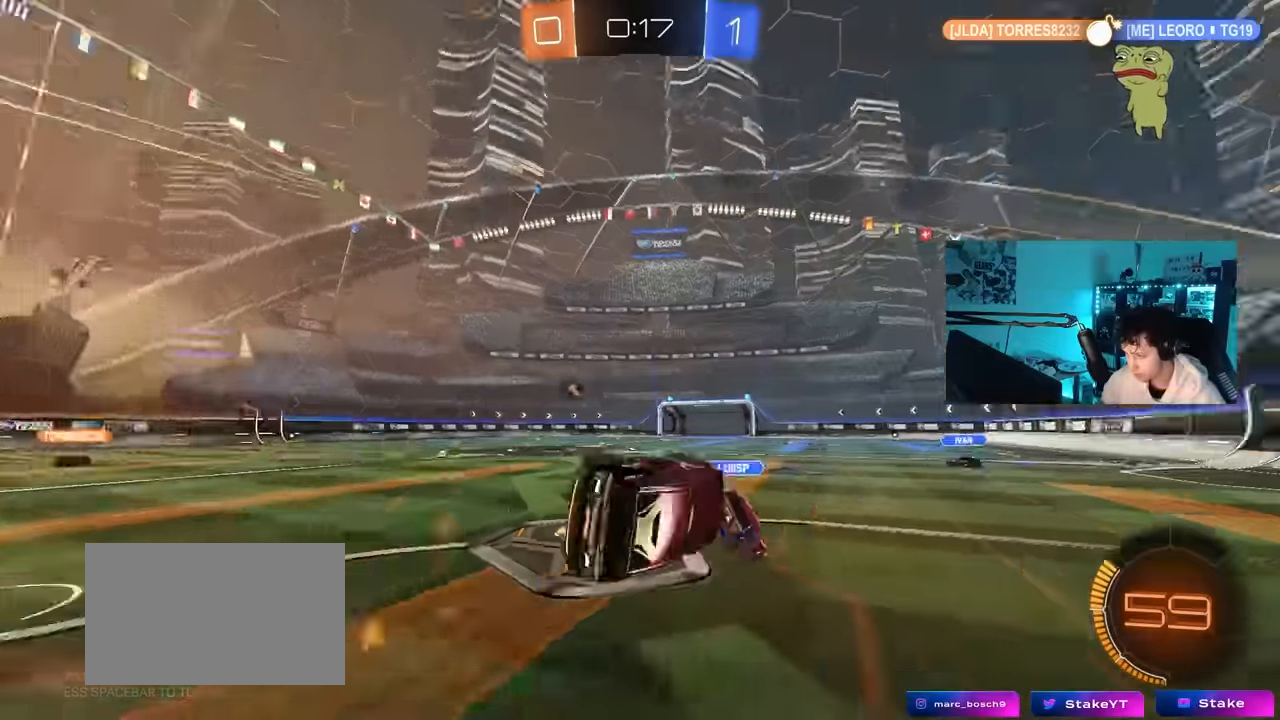
{"keys": ["w"], "mouse": [], "mouse_move": "still", "events": [[67, "space", "up"], [167, "shift", "up"], [250, "a", "up"], [300, "s", "up"], [400, "mouse_left", "up"], [483, "w", "down"]]}
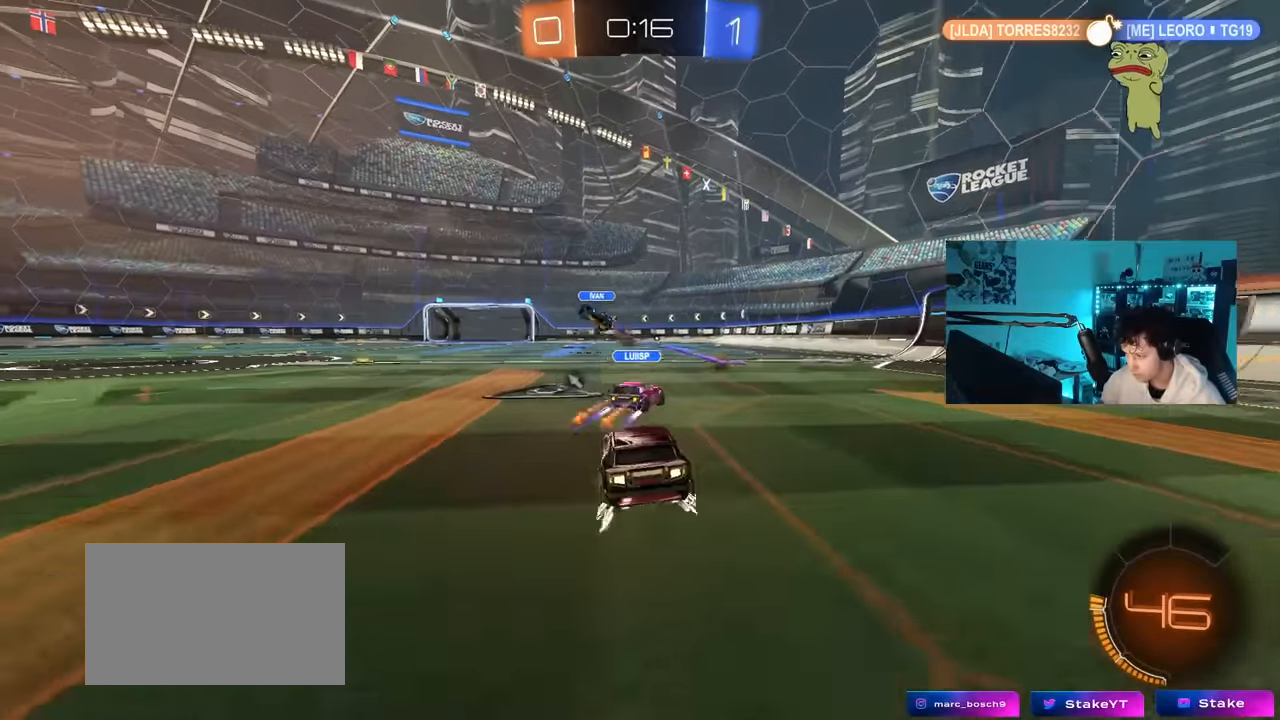
{"keys": ["w"], "mouse": [], "mouse_move": "still", "events": [[217, "d", "down"], [317, "d", "up"]]}
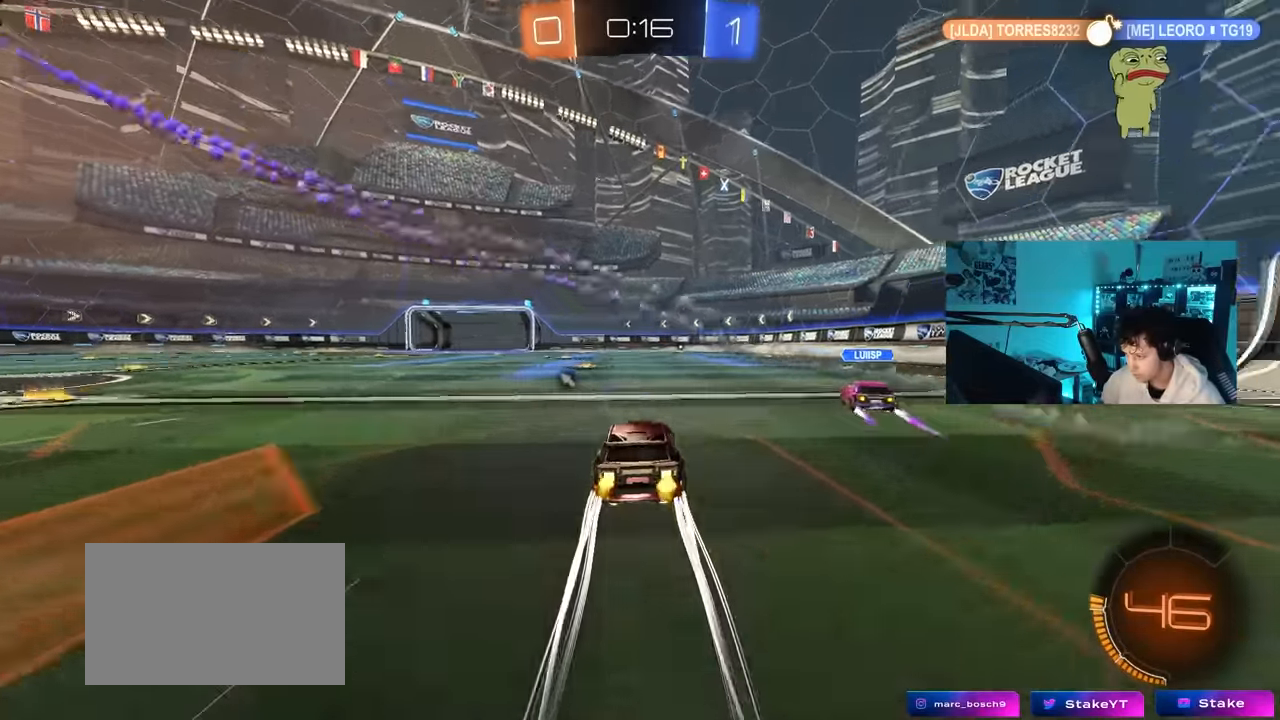
{"keys": ["a", "shift", "w"], "mouse": [], "mouse_move": "still", "events": [[50, "space", "down"], [233, "a", "down"], [233, "space", "up"], [467, "shift", "down"]]}
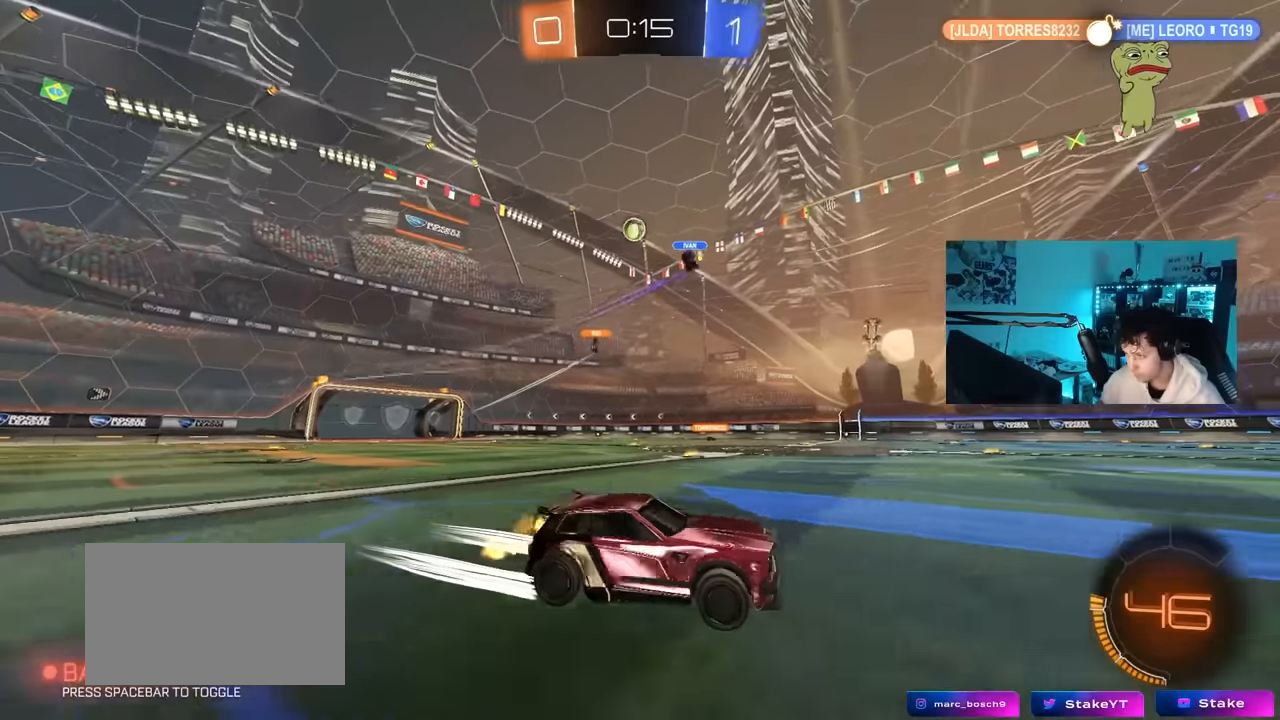
{"keys": ["a", "w"], "mouse": [], "mouse_move": "still", "events": [[67, "shift", "up"], [167, "a", "up"], [300, "a", "down"], [300, "shift", "down"], [433, "shift", "up"]]}
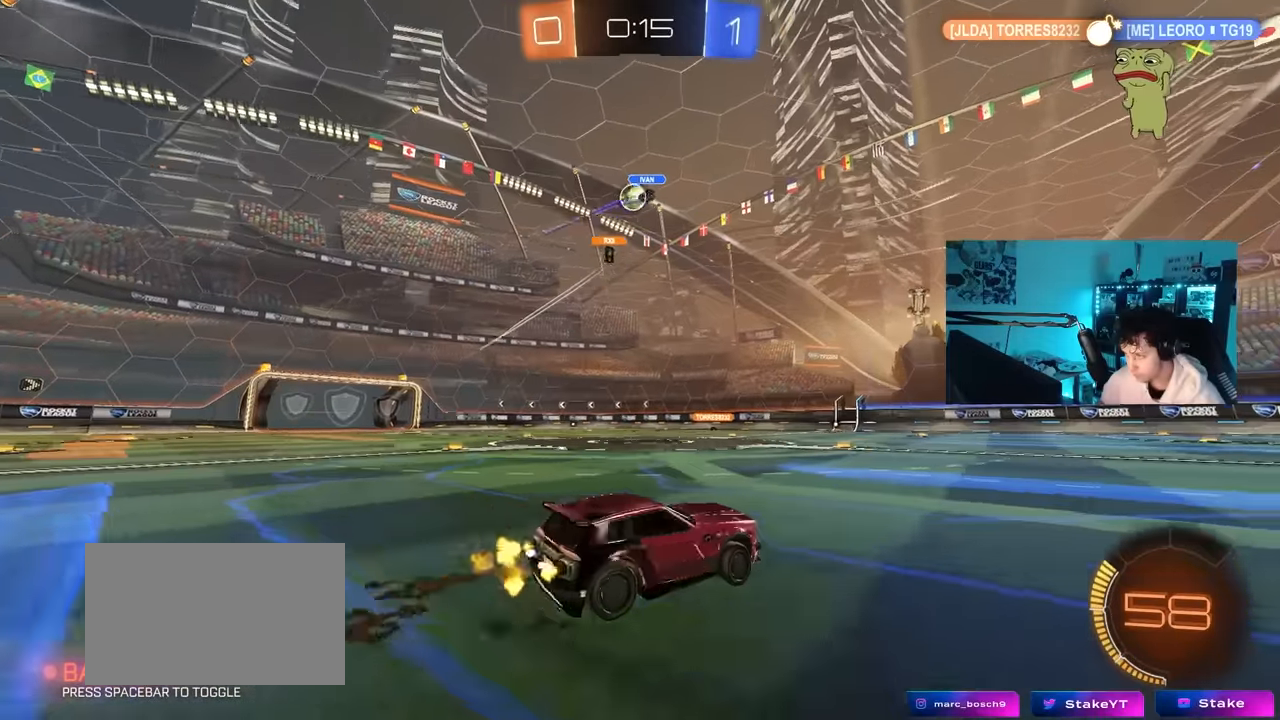
{"keys": ["d", "w"], "mouse": [], "mouse_move": "still", "events": [[267, "shift", "down"], [317, "shift", "up"], [450, "a", "up"], [450, "d", "down"]]}
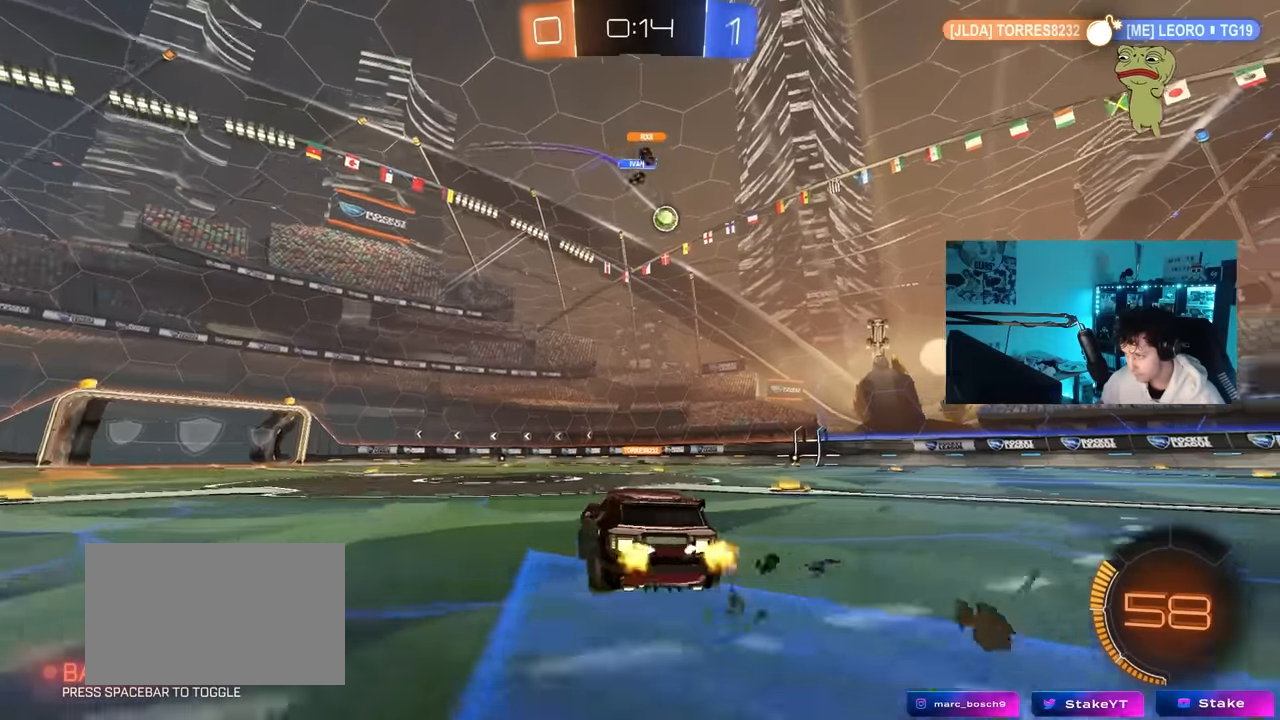
{"keys": ["a", "w"], "mouse": [], "mouse_move": "still", "events": [[133, "d", "up"], [183, "a", "down"]]}
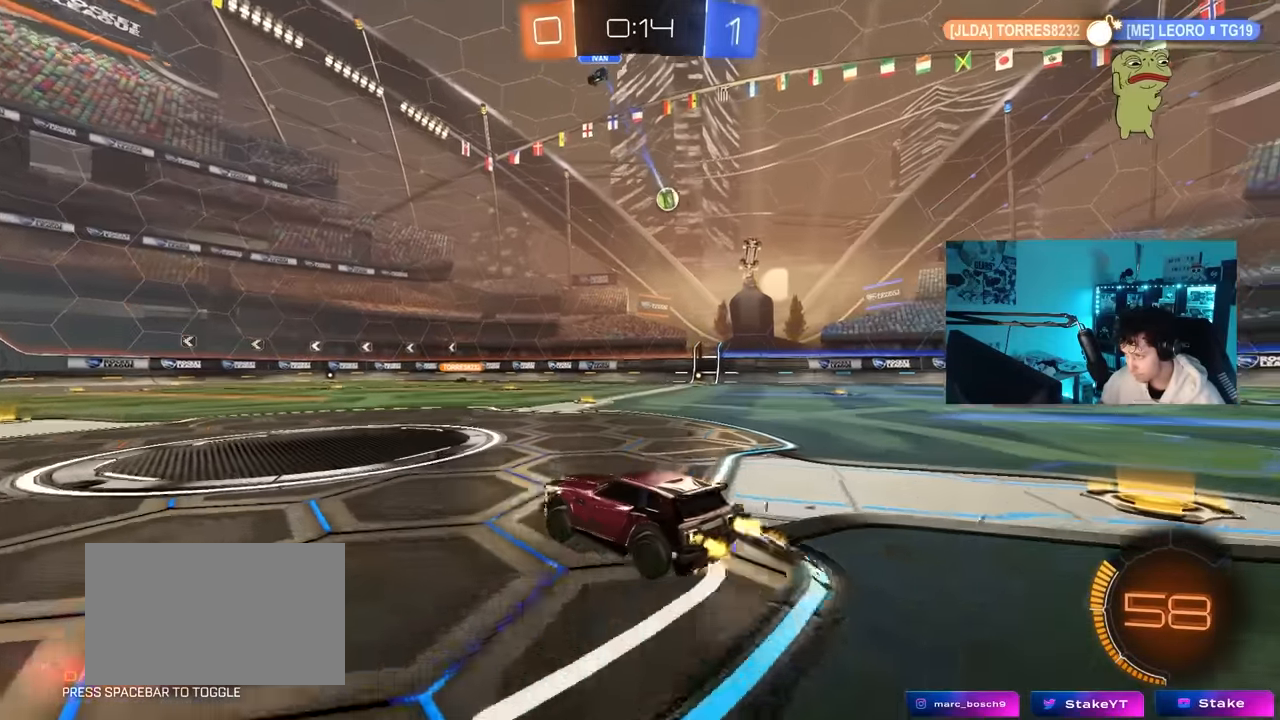
{"keys": ["w"], "mouse": [], "mouse_move": "still", "events": [[117, "a", "up"], [350, "d", "down"], [400, "d", "up"]]}
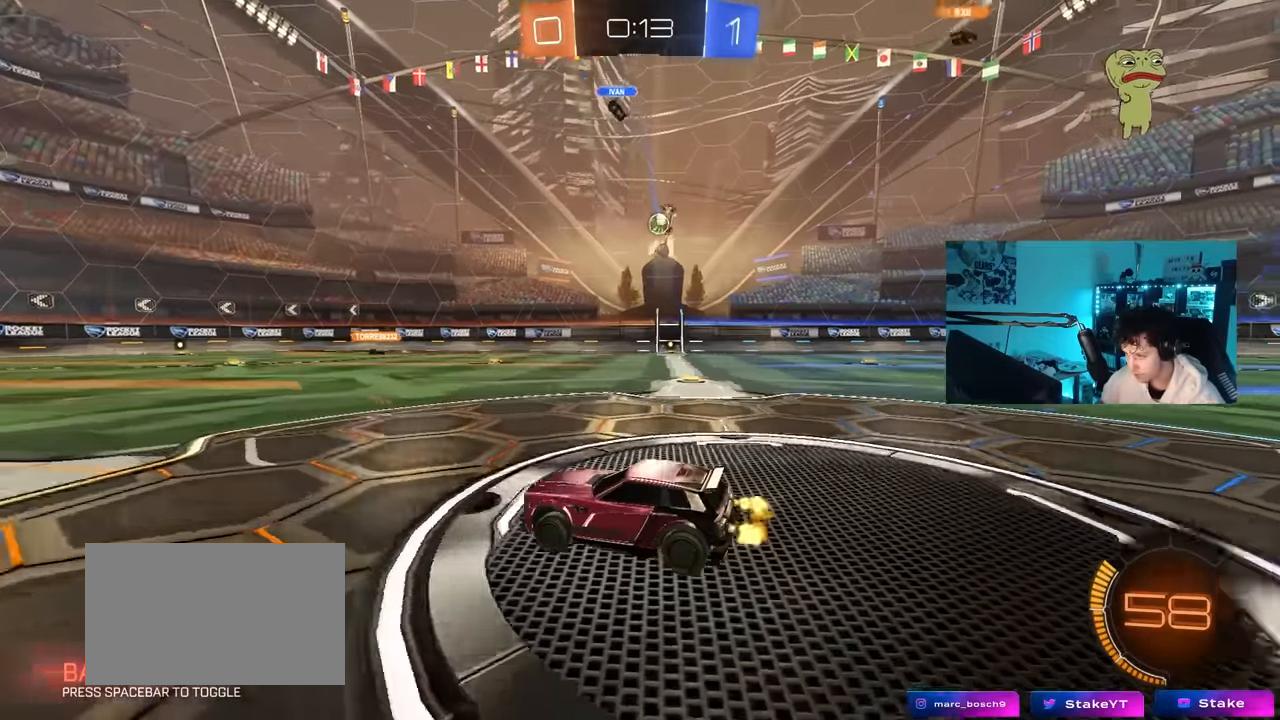
{"keys": ["a", "shift", "w"], "mouse": [], "mouse_move": "still", "events": [[33, "a", "down"], [167, "a", "up"], [267, "d", "down"], [367, "d", "up"], [417, "a", "down"], [450, "shift", "down"]]}
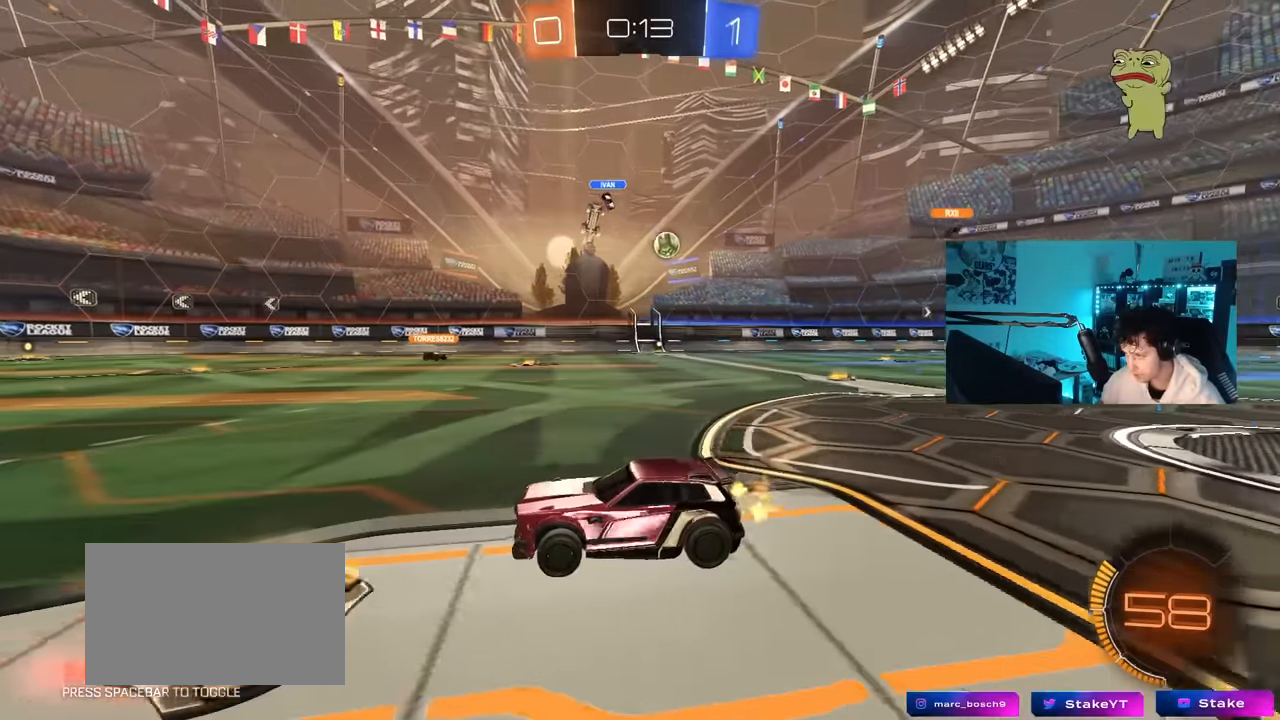
{"keys": ["a", "w"], "mouse": [], "mouse_move": "still", "events": [[50, "shift", "up"]]}
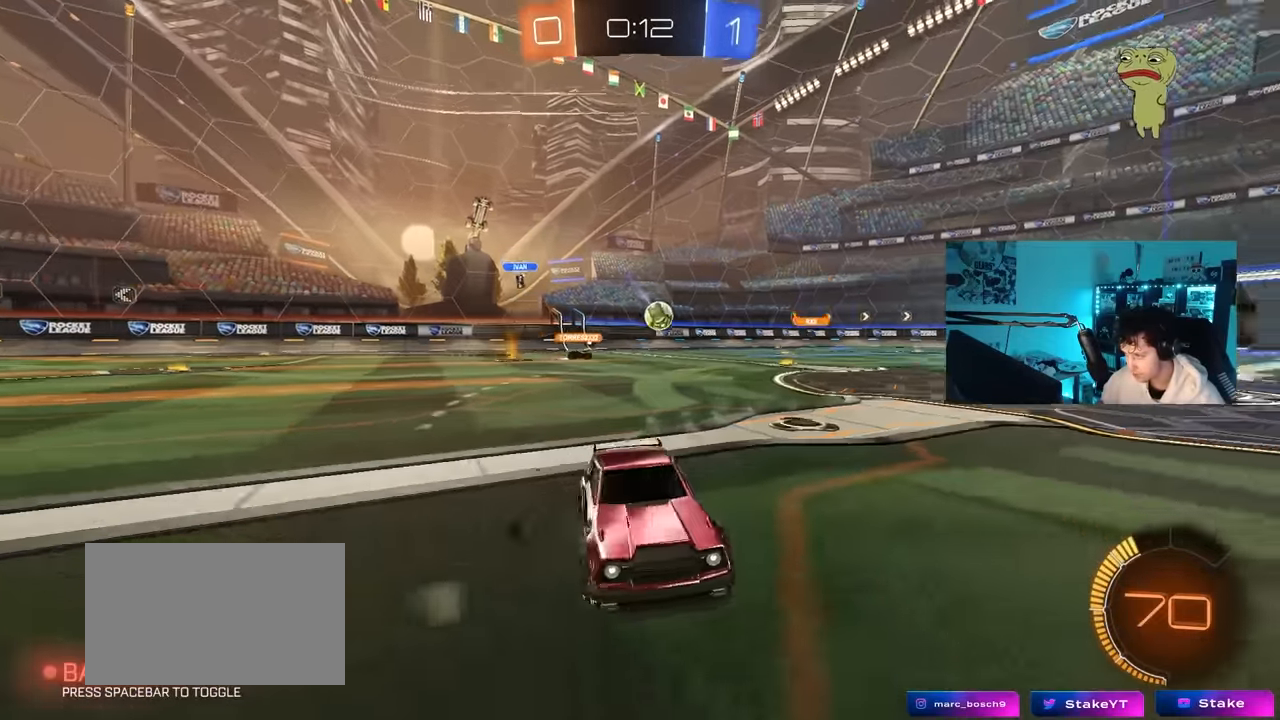
{"keys": ["w"], "mouse": [], "mouse_move": "still", "events": [[450, "a", "up"]]}
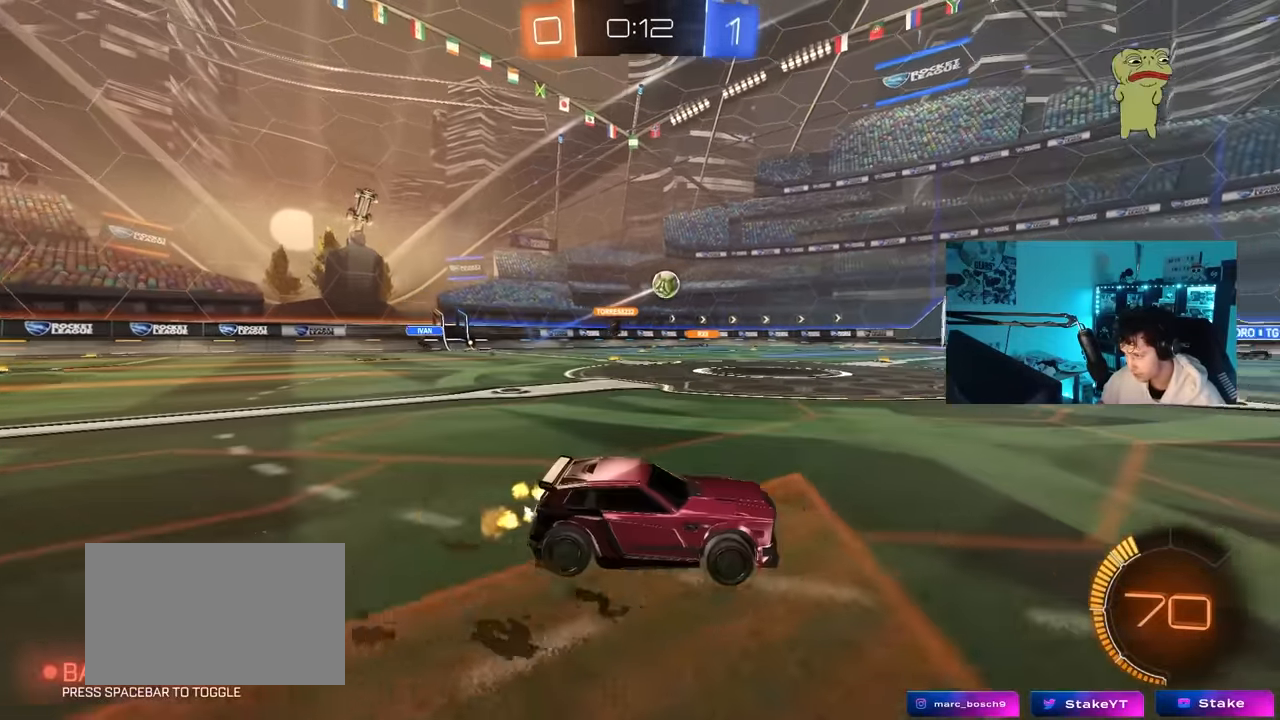
{"keys": ["a", "w"], "mouse": [], "mouse_move": "still", "events": [[217, "a", "down"]]}
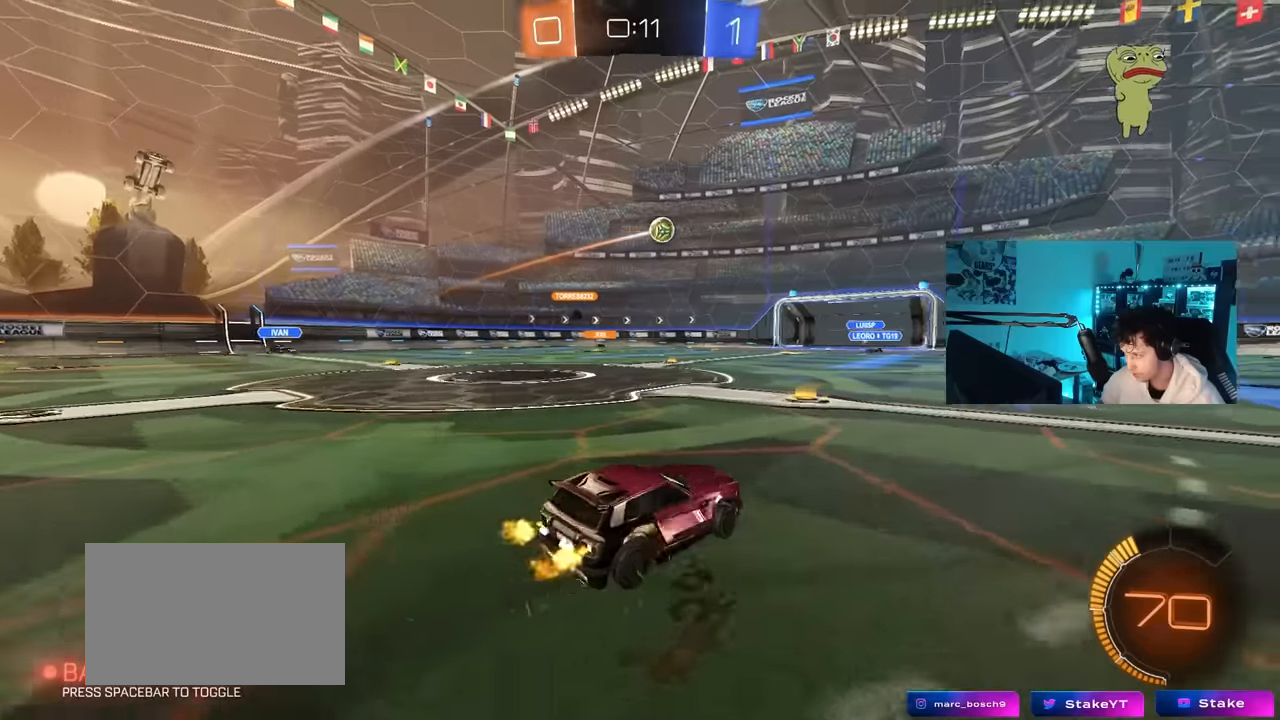
{"keys": ["w"], "mouse": ["left"], "mouse_move": "still", "events": [[100, "a", "up"], [184, "d", "down"], [184, "mouse_left", "down"], [417, "d", "up"]]}
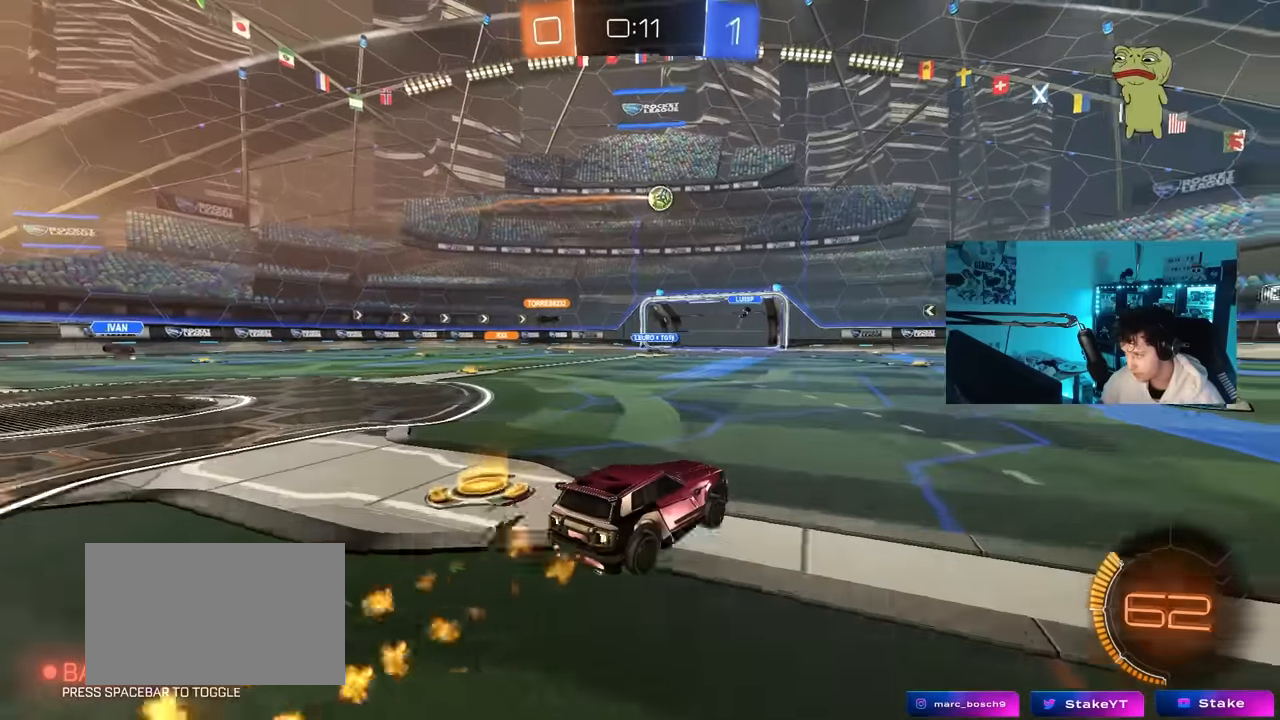
{"keys": ["d", "w"], "mouse": ["left"], "mouse_move": "still", "events": [[17, "d", "down"], [17, "mouse_left", "up"], [250, "d", "up"], [350, "mouse_left", "down"], [434, "d", "down"]]}
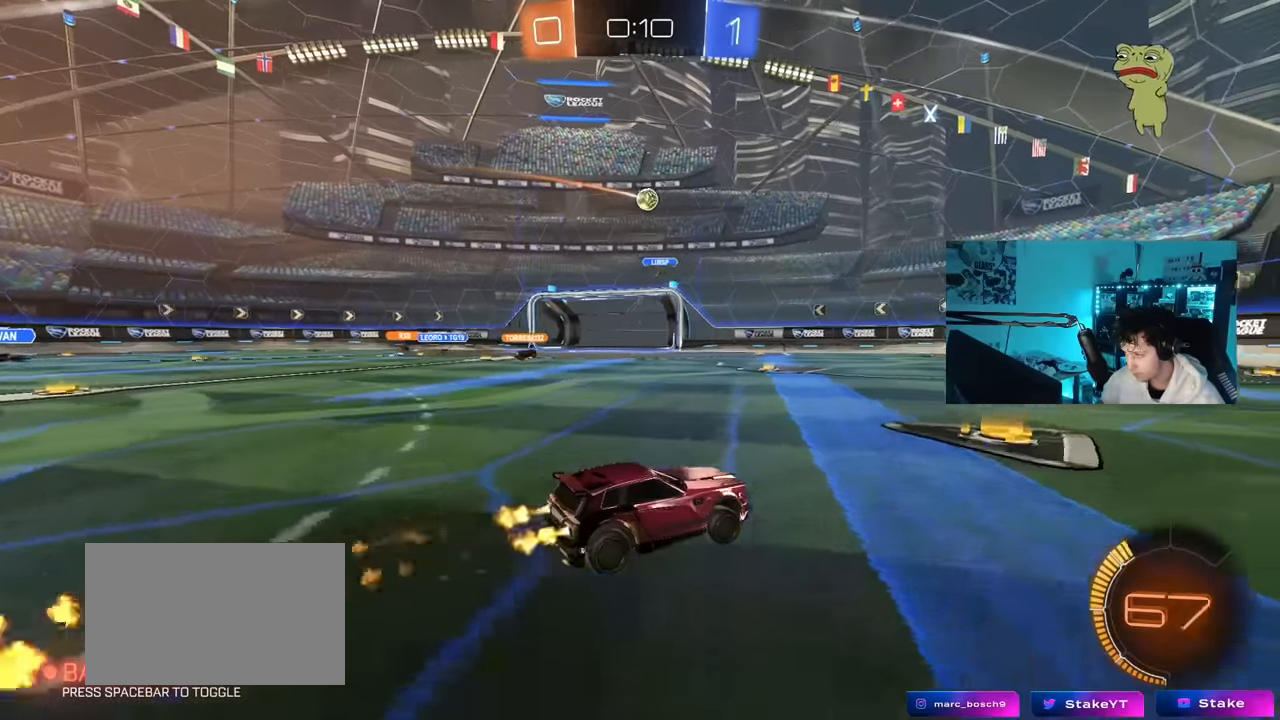
{"keys": ["w"], "mouse": [], "mouse_move": "still", "events": [[84, "mouse_left", "up"], [367, "d", "up"]]}
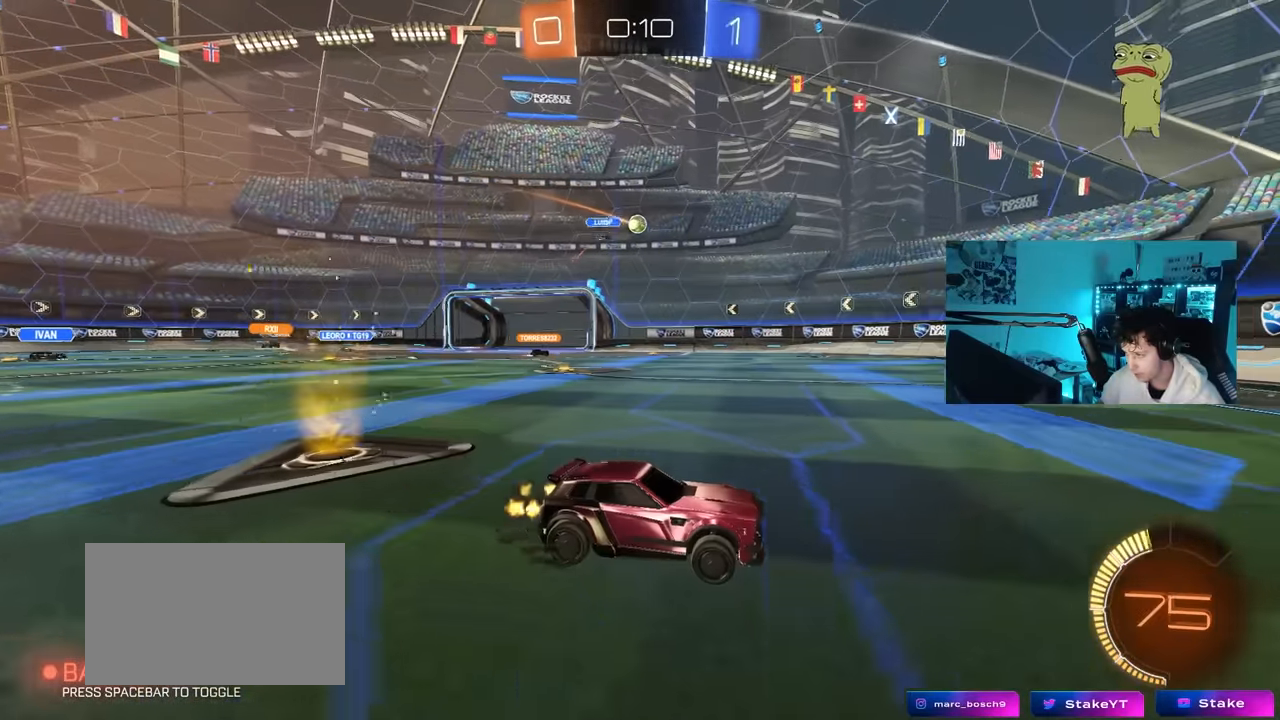
{"keys": ["a", "shift", "w"], "mouse": [], "mouse_move": "still", "events": [[184, "a", "down"], [467, "shift", "down"]]}
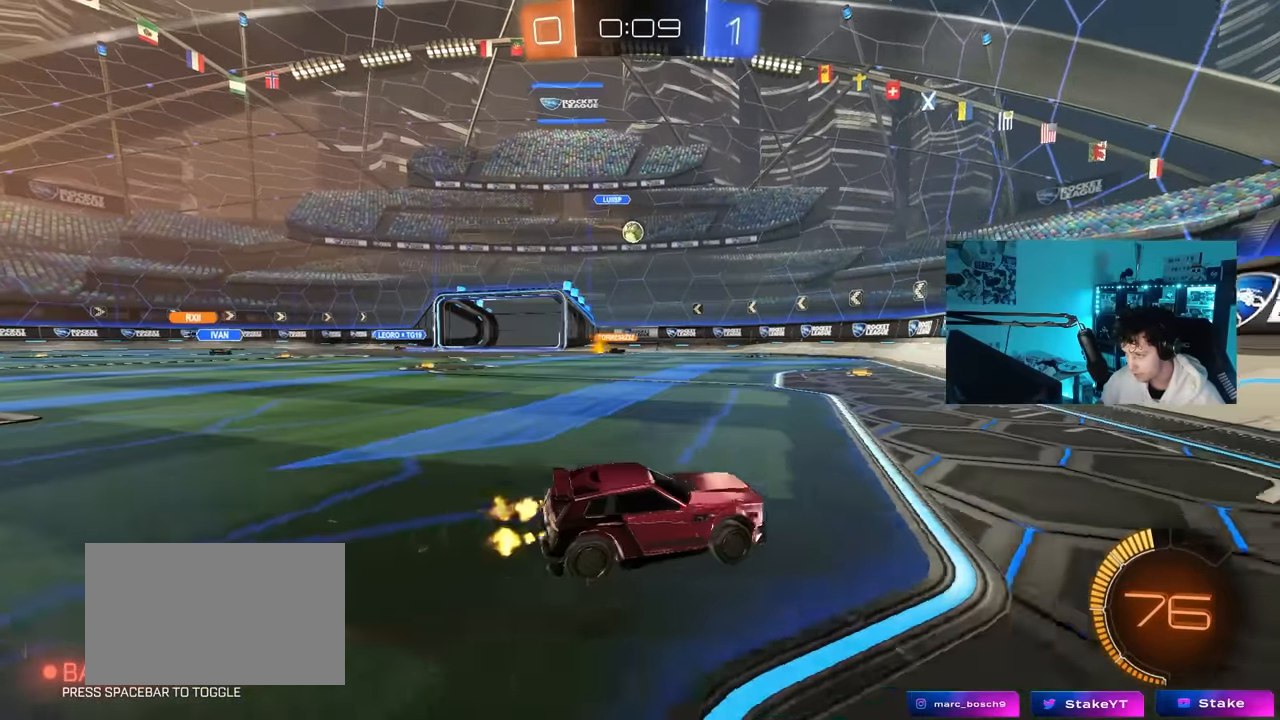
{"keys": ["a"], "mouse": [], "mouse_move": "still", "events": [[67, "shift", "up"], [150, "a", "up"], [150, "mouse_left", "down"], [250, "d", "down"], [300, "mouse_left", "up"], [400, "d", "up"], [434, "a", "down"], [484, "w", "up"]]}
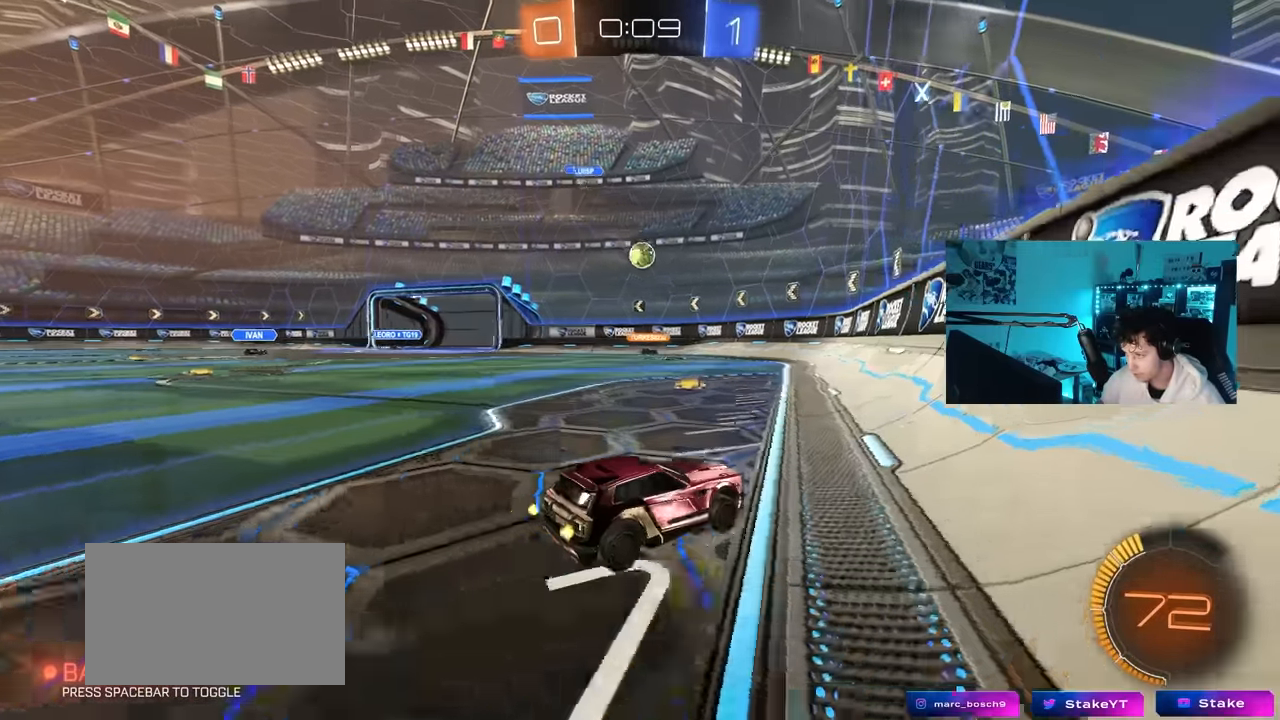
{"keys": ["w"], "mouse": [], "mouse_move": "still", "events": [[84, "s", "down"], [134, "a", "up"], [184, "d", "down"], [267, "d", "up"], [267, "s", "up"], [450, "w", "down"]]}
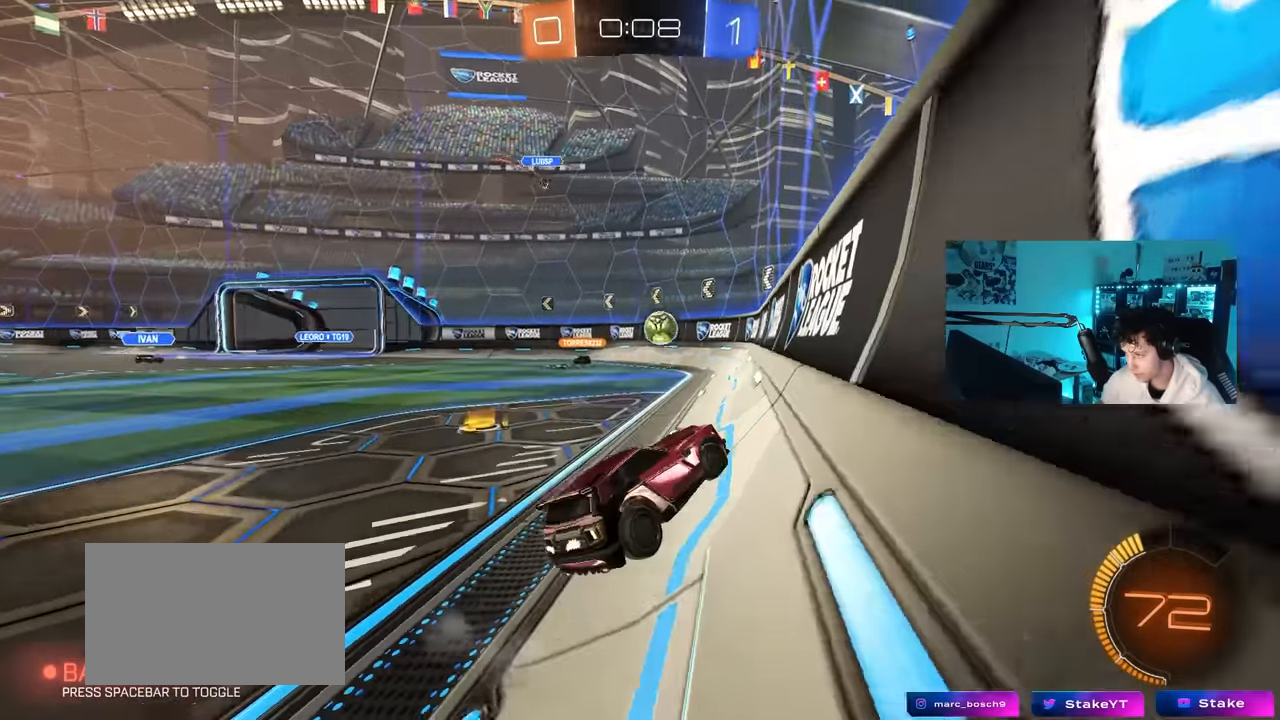
{"keys": ["w"], "mouse": ["left"], "mouse_move": "down", "events": [[50, "d", "down"], [234, "d", "up"], [284, "a", "down"], [334, "mouse_left", "down"], [384, "a", "up"]]}
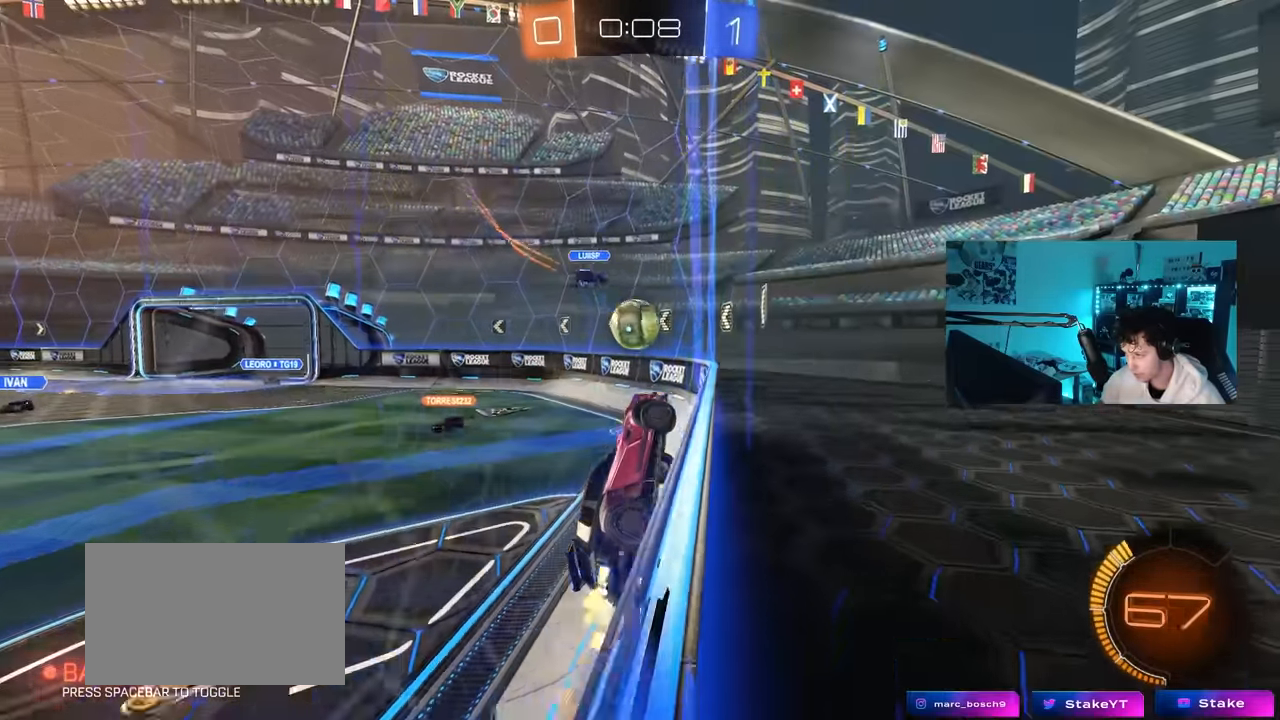
{"keys": ["a", "shift", "w"], "mouse": [], "mouse_move": "still", "events": [[67, "mouse_left", "up"], [167, "a", "down"], [400, "shift", "down"]]}
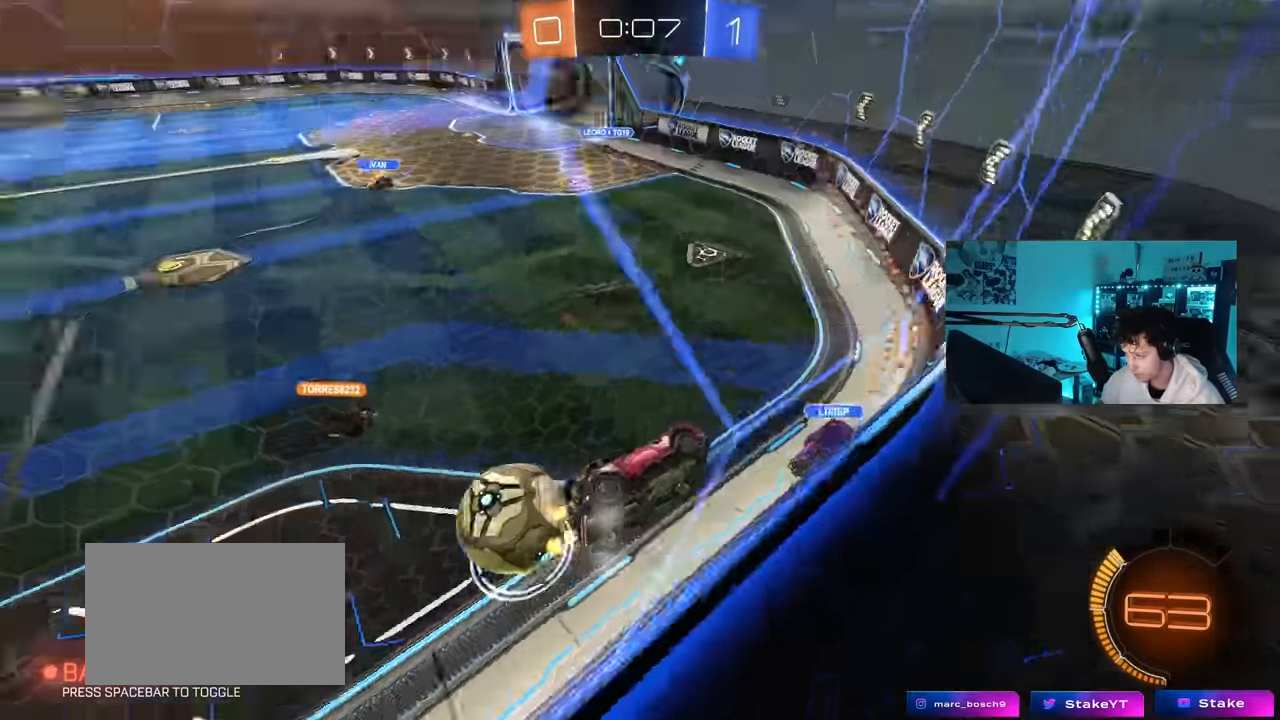
{"keys": ["a", "w"], "mouse": [], "mouse_move": "still", "events": [[33, "shift", "up"]]}